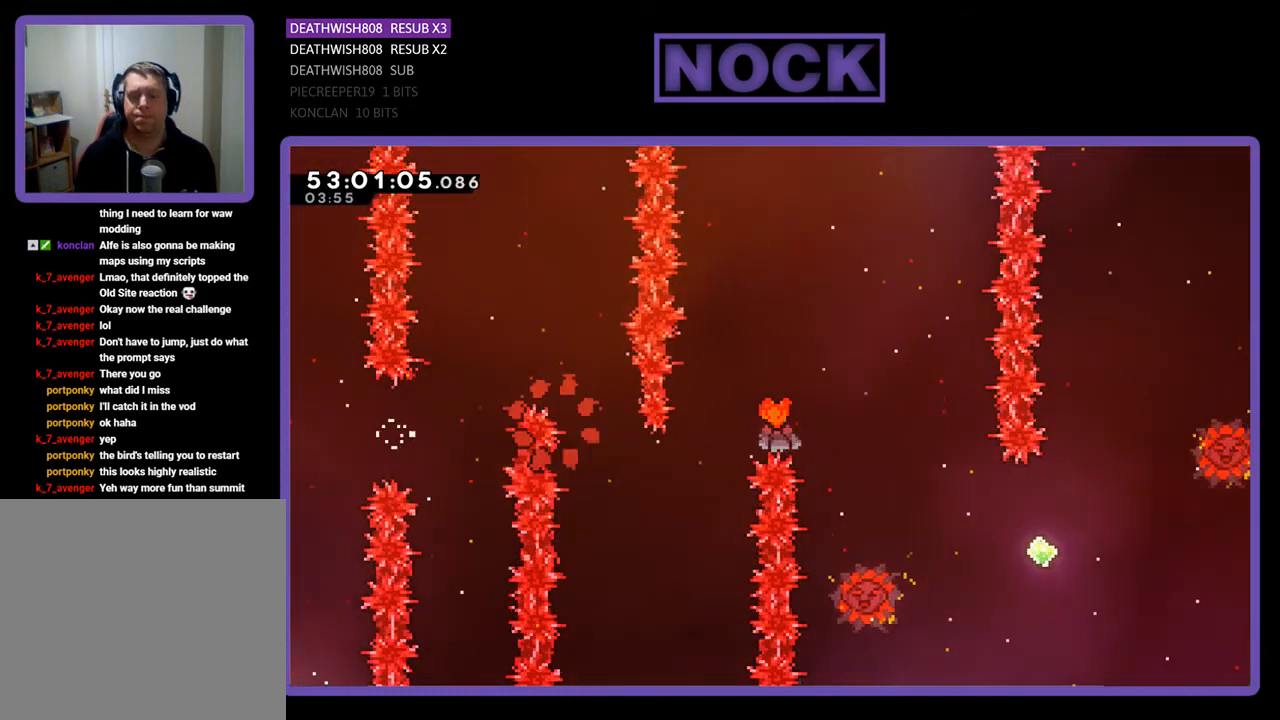
Gameplay with a controller (PlayStation layout); each line is a JSON object with the inputs held at the frame after it. "events" lists button and stick changes between this image and that frame as [ms after this image, input, new state], when the widget could be followed in between. Not read: left_stick.
{"buttons": [], "right_stick": "center", "events": []}
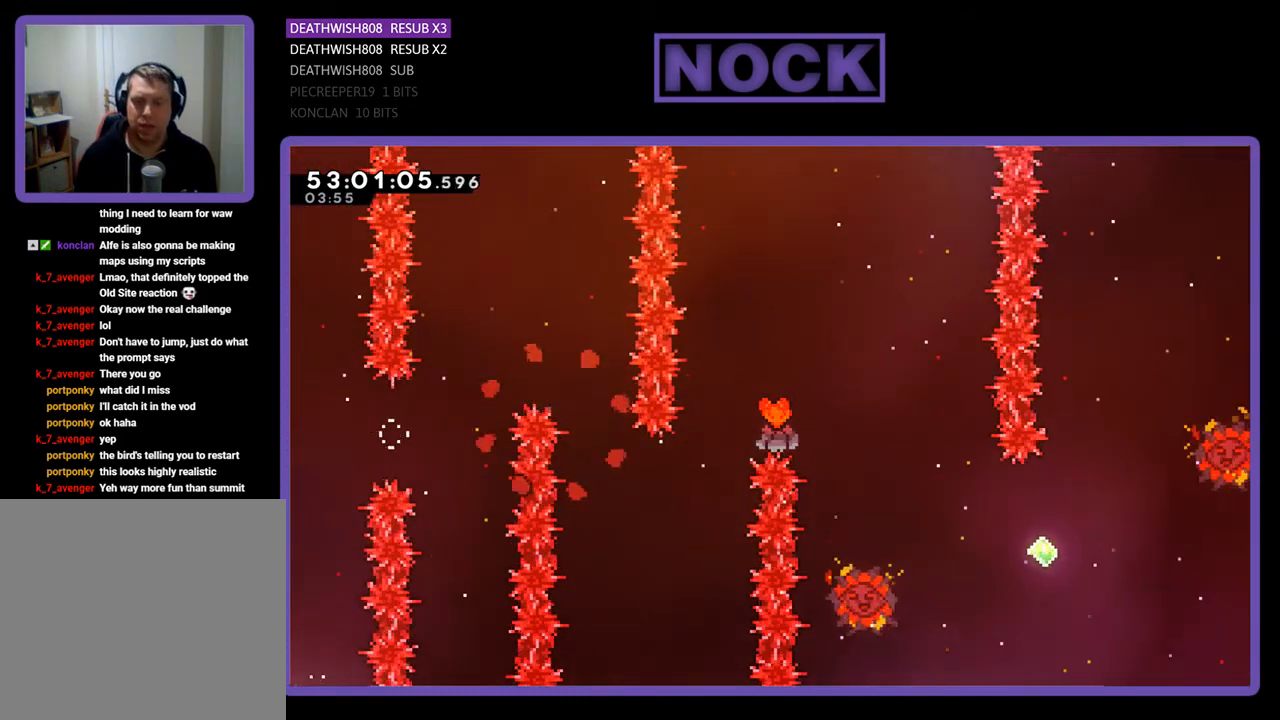
{"buttons": ["R2", "DPAD_RIGHT"], "right_stick": "center", "events": [[433, "R2", "down"], [500, "DPAD_RIGHT", "down"]]}
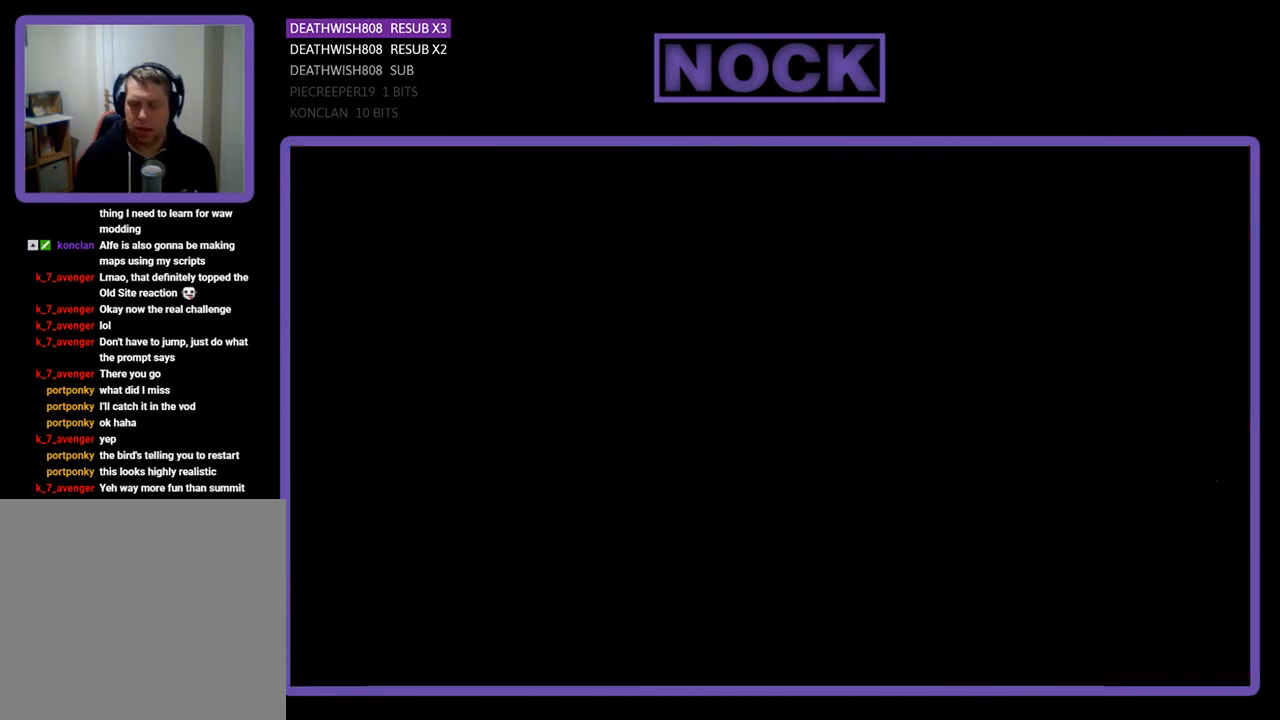
{"buttons": ["R2", "DPAD_RIGHT"], "right_stick": "center", "events": []}
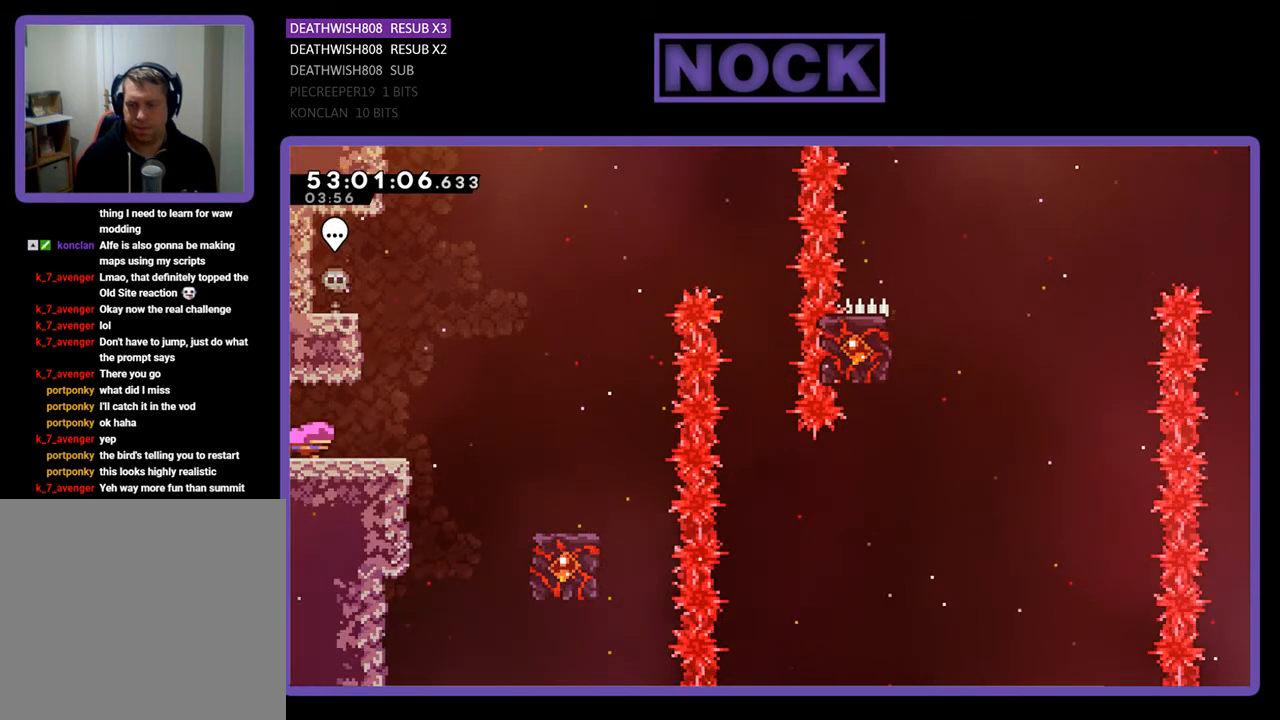
{"buttons": ["CROSS", "R2", "DPAD_RIGHT"], "right_stick": "center", "events": [[367, "CROSS", "down"]]}
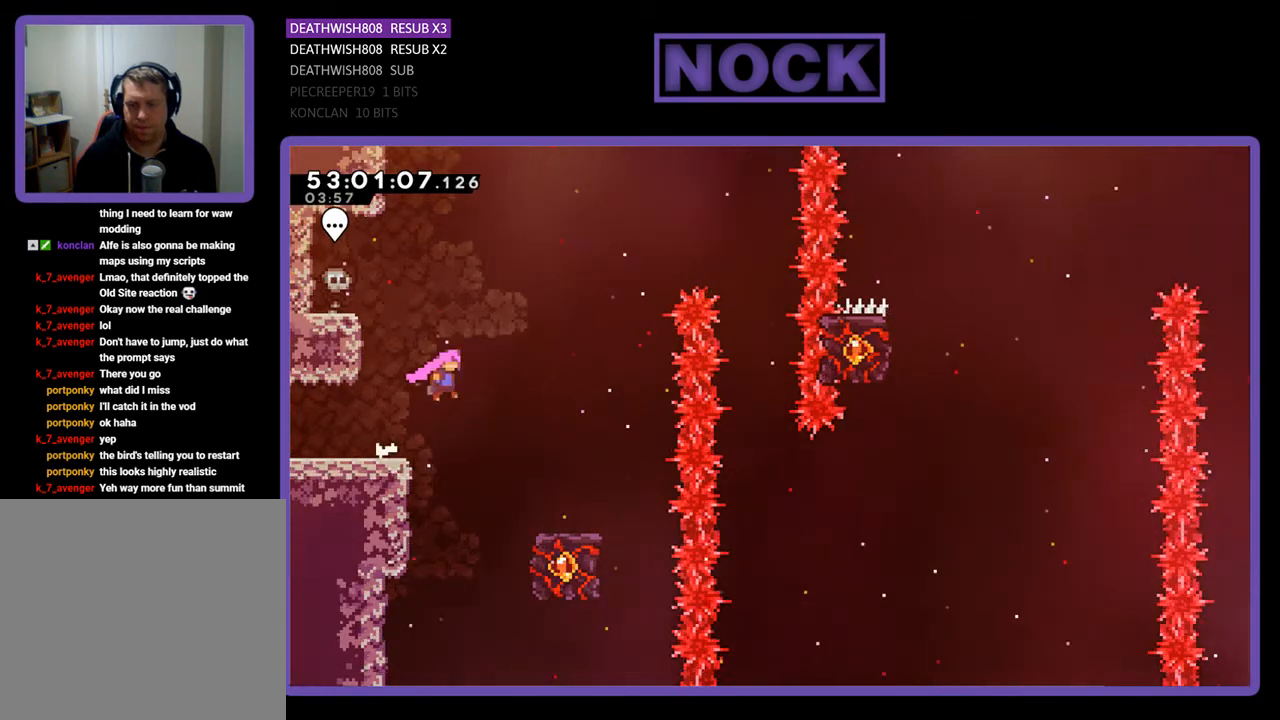
{"buttons": ["R2"], "right_stick": "center", "events": [[400, "CROSS", "up"], [400, "DPAD_RIGHT", "up"]]}
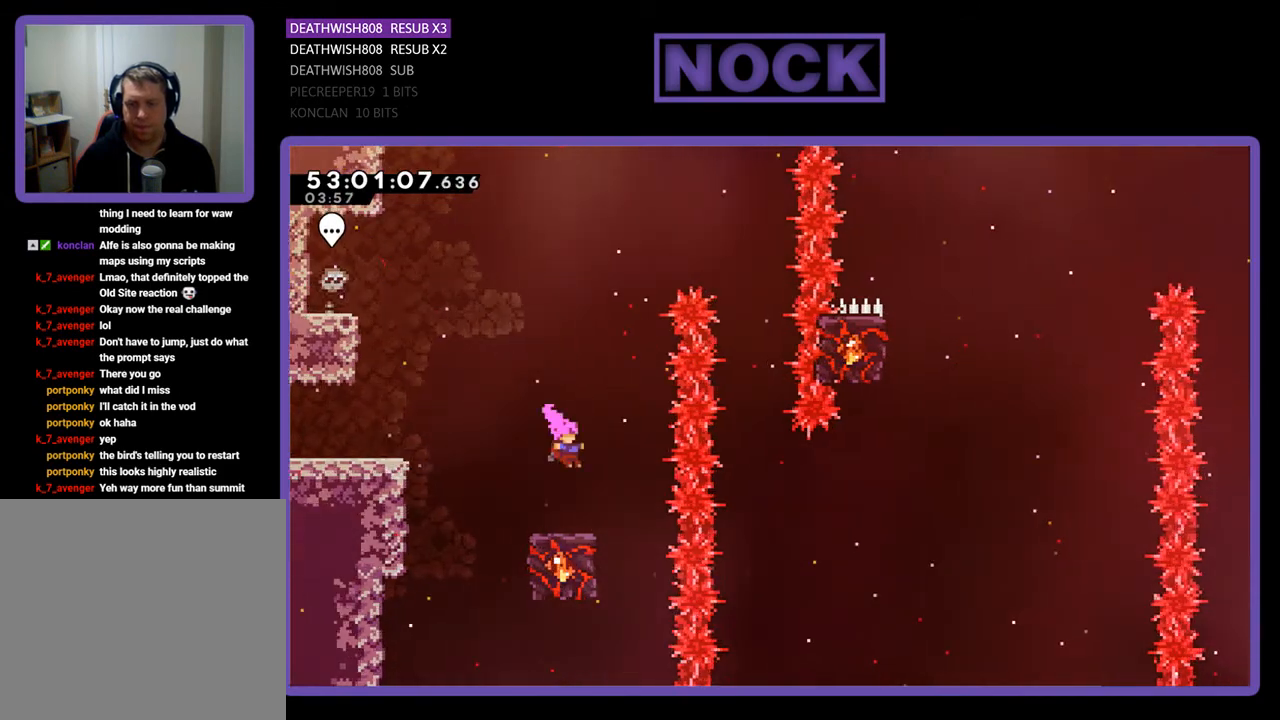
{"buttons": ["R2"], "right_stick": "center", "events": []}
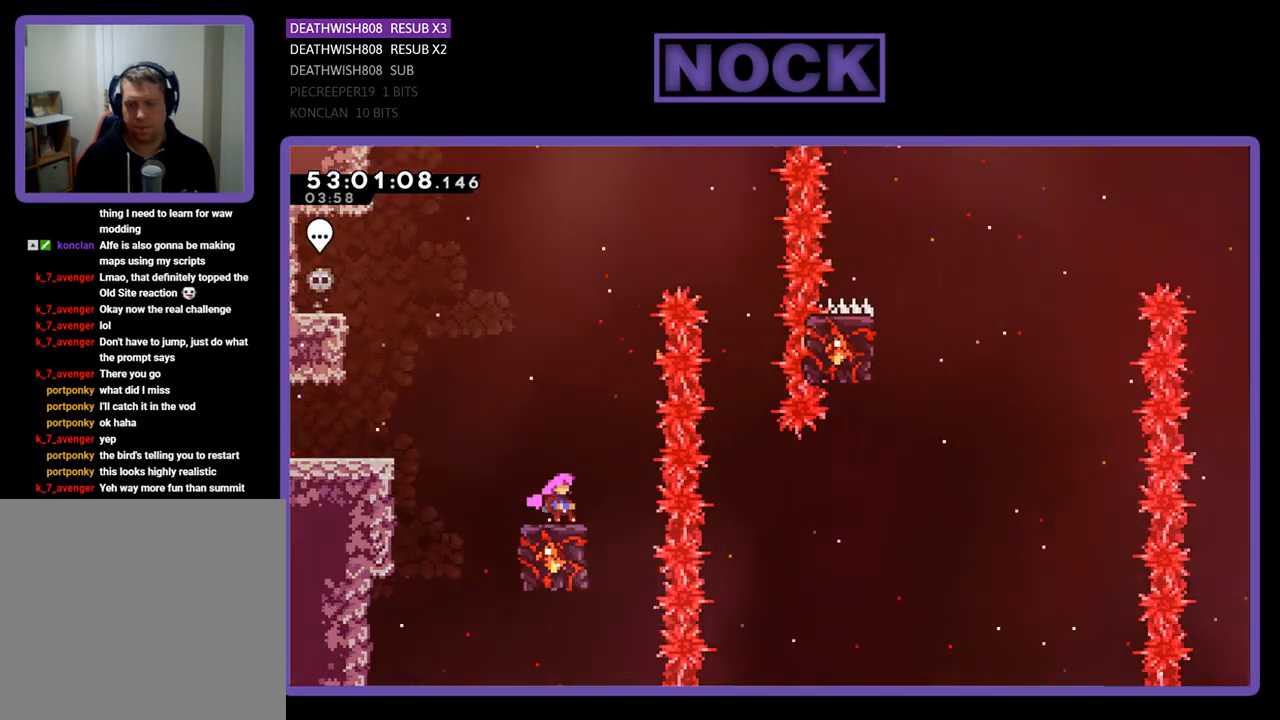
{"buttons": ["CROSS", "R2", "DPAD_UP", "DPAD_RIGHT"], "right_stick": "center", "events": [[67, "CROSS", "down"], [67, "DPAD_RIGHT", "down"], [67, "DPAD_UP", "down"]]}
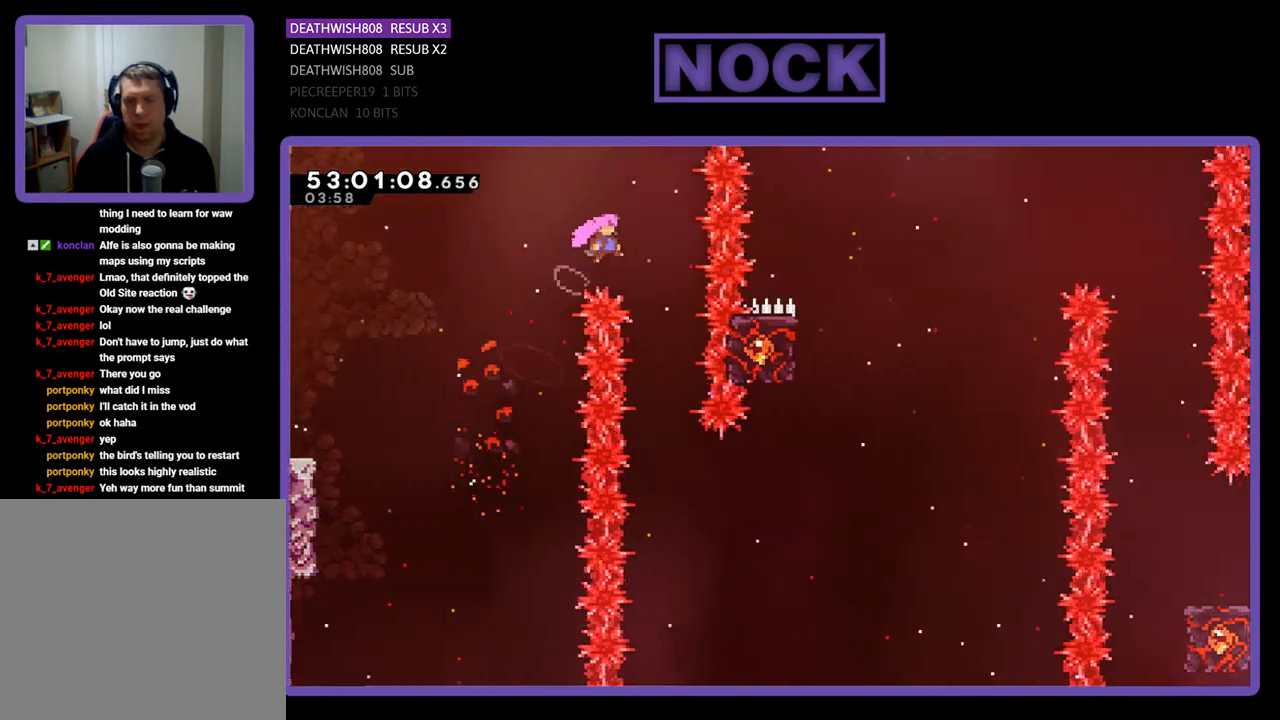
{"buttons": ["R2"], "right_stick": "center", "events": [[67, "DPAD_UP", "up"], [133, "CROSS", "up"], [133, "DPAD_RIGHT", "up"]]}
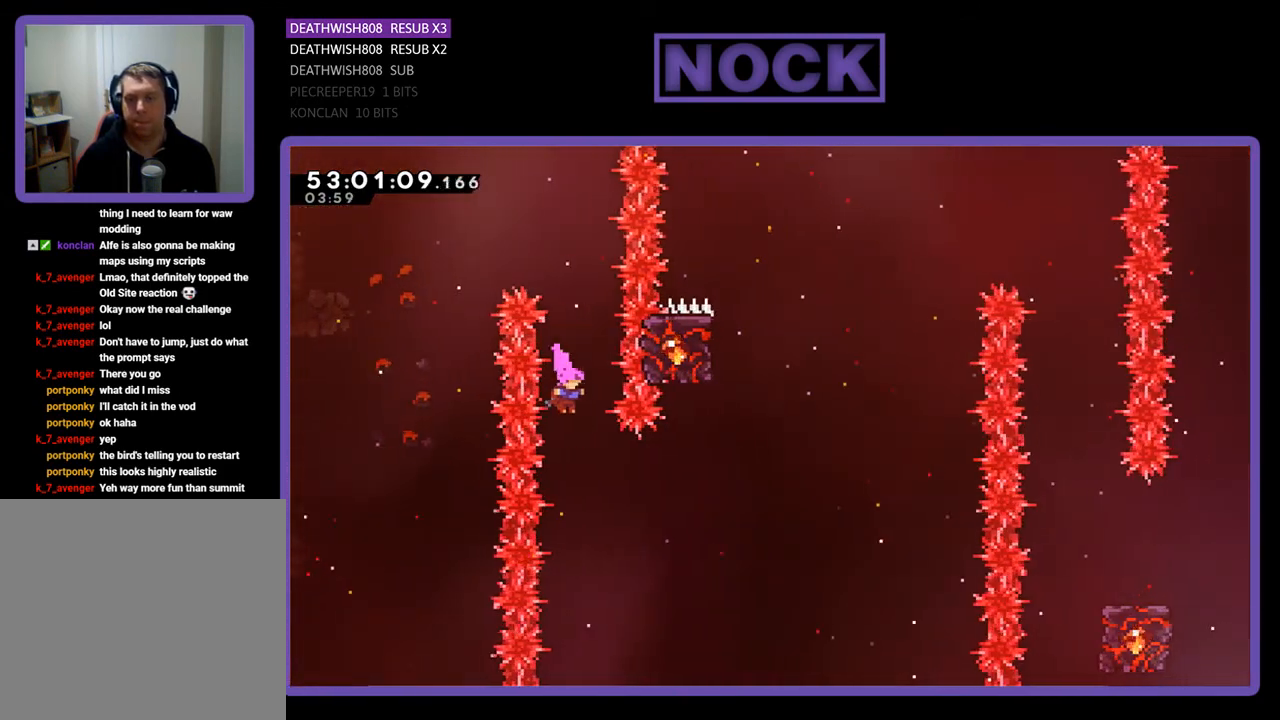
{"buttons": ["CIRCLE", "R2", "DPAD_UP"], "right_stick": "center", "events": [[33, "DPAD_RIGHT", "down"], [167, "CIRCLE", "down"], [400, "CIRCLE", "up"], [400, "DPAD_RIGHT", "up"], [467, "DPAD_UP", "down"], [500, "CIRCLE", "down"]]}
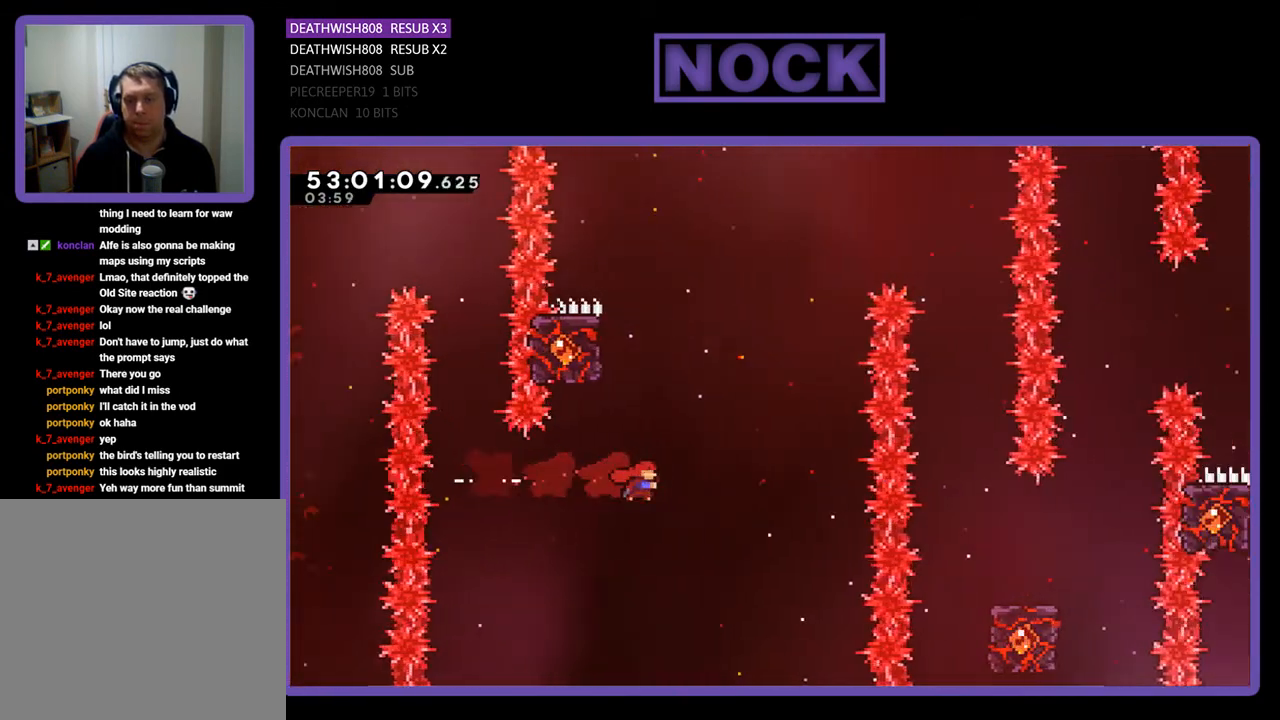
{"buttons": ["R2", "DPAD_UP", "DPAD_LEFT"], "right_stick": "center", "events": [[300, "DPAD_LEFT", "down"], [367, "CIRCLE", "up"]]}
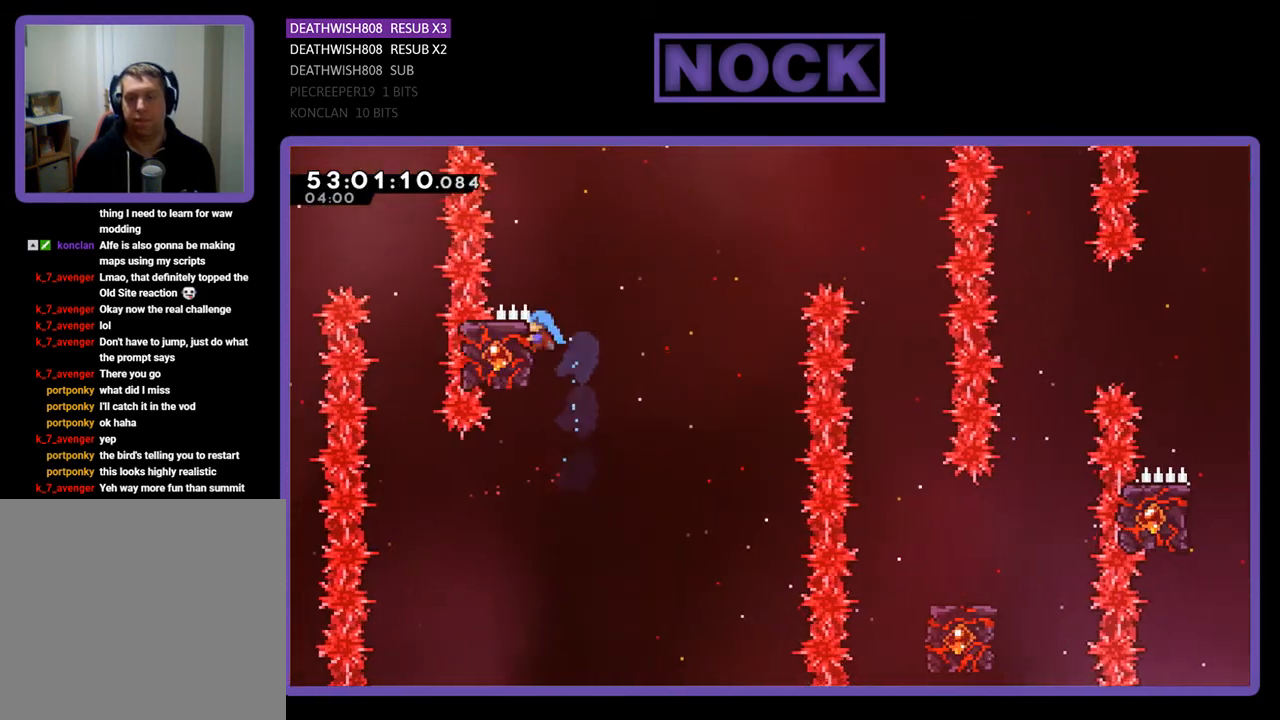
{"buttons": ["CROSS", "R2", "DPAD_UP", "DPAD_RIGHT"], "right_stick": "center", "events": [[133, "DPAD_LEFT", "up"], [300, "DPAD_RIGHT", "down"], [400, "CROSS", "down"]]}
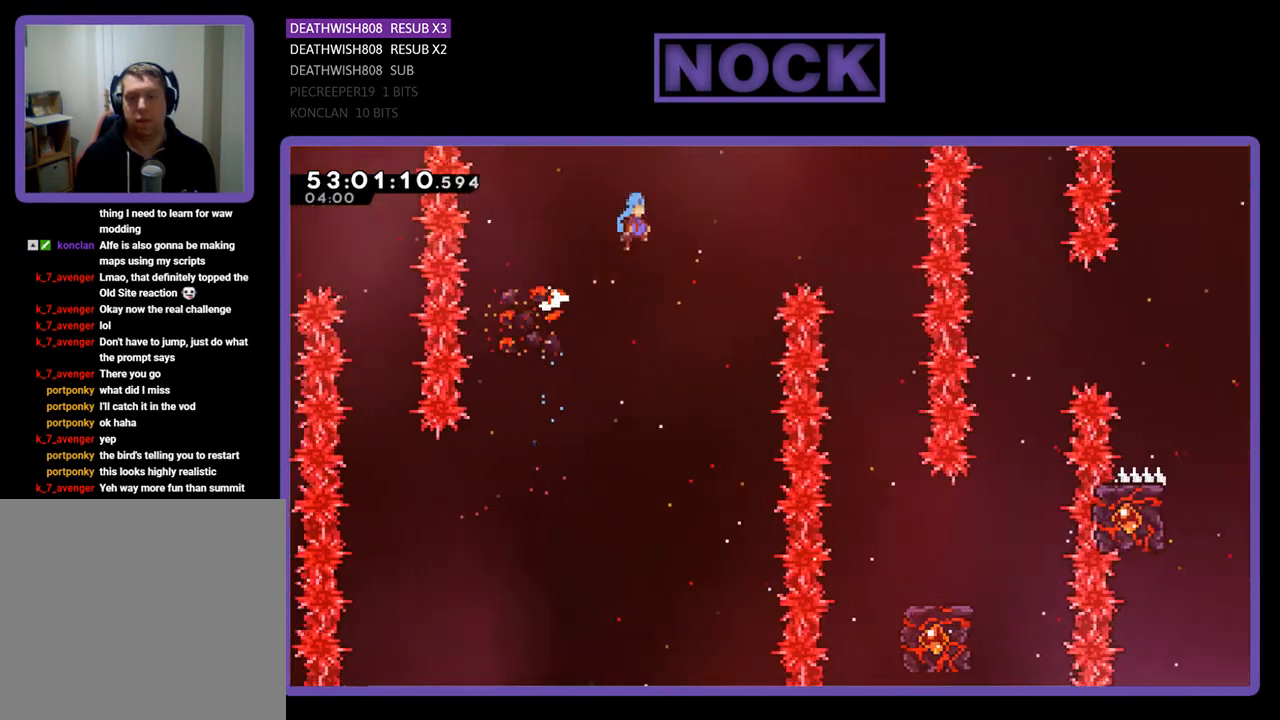
{"buttons": ["R2"], "right_stick": "center", "events": [[233, "CROSS", "up"], [267, "DPAD_RIGHT", "up"], [267, "DPAD_UP", "up"]]}
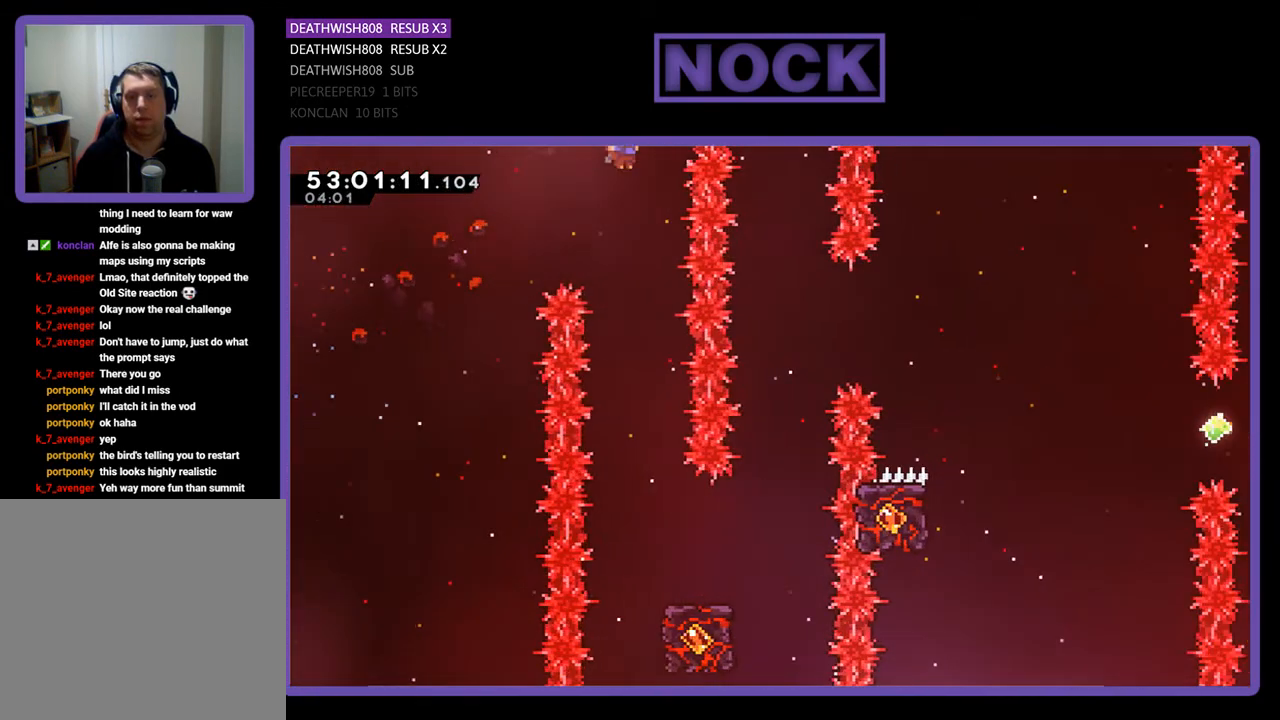
{"buttons": ["R2"], "right_stick": "center", "events": [[67, "DPAD_RIGHT", "down"], [167, "DPAD_RIGHT", "up"]]}
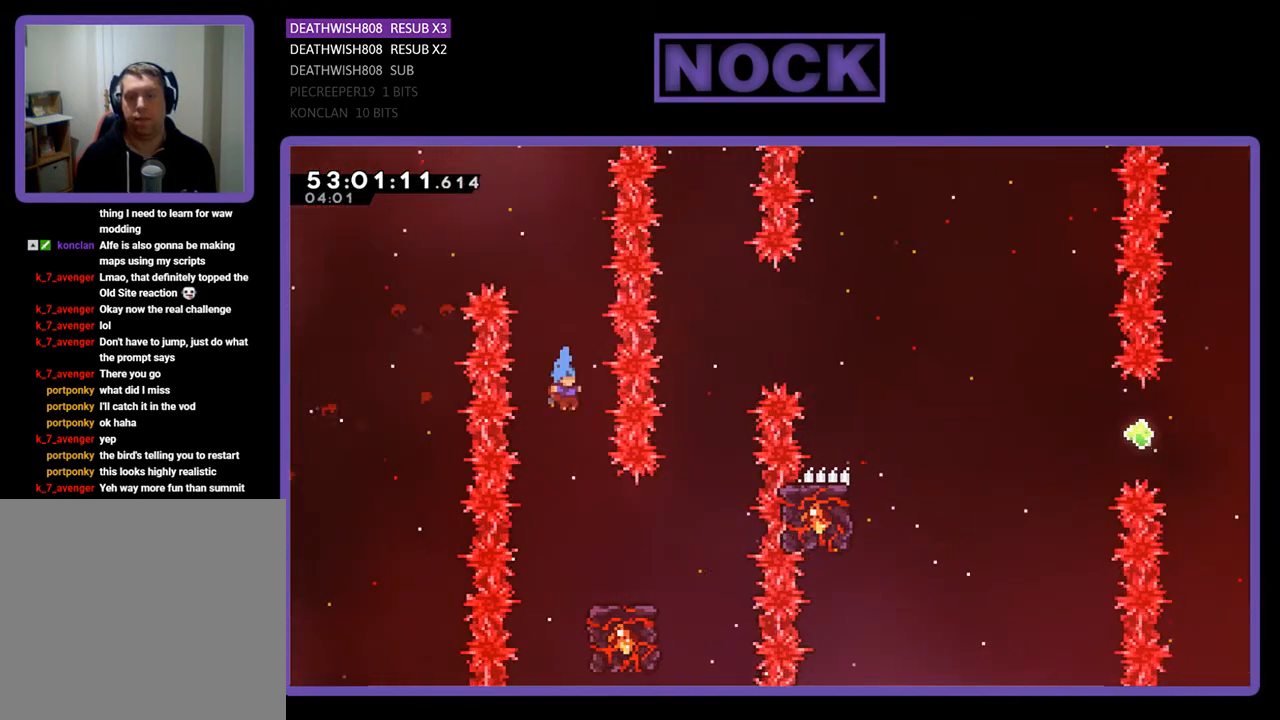
{"buttons": ["R2"], "right_stick": "center", "events": [[33, "DPAD_RIGHT", "down"], [167, "DPAD_RIGHT", "up"], [267, "DPAD_RIGHT", "down"], [400, "DPAD_RIGHT", "up"]]}
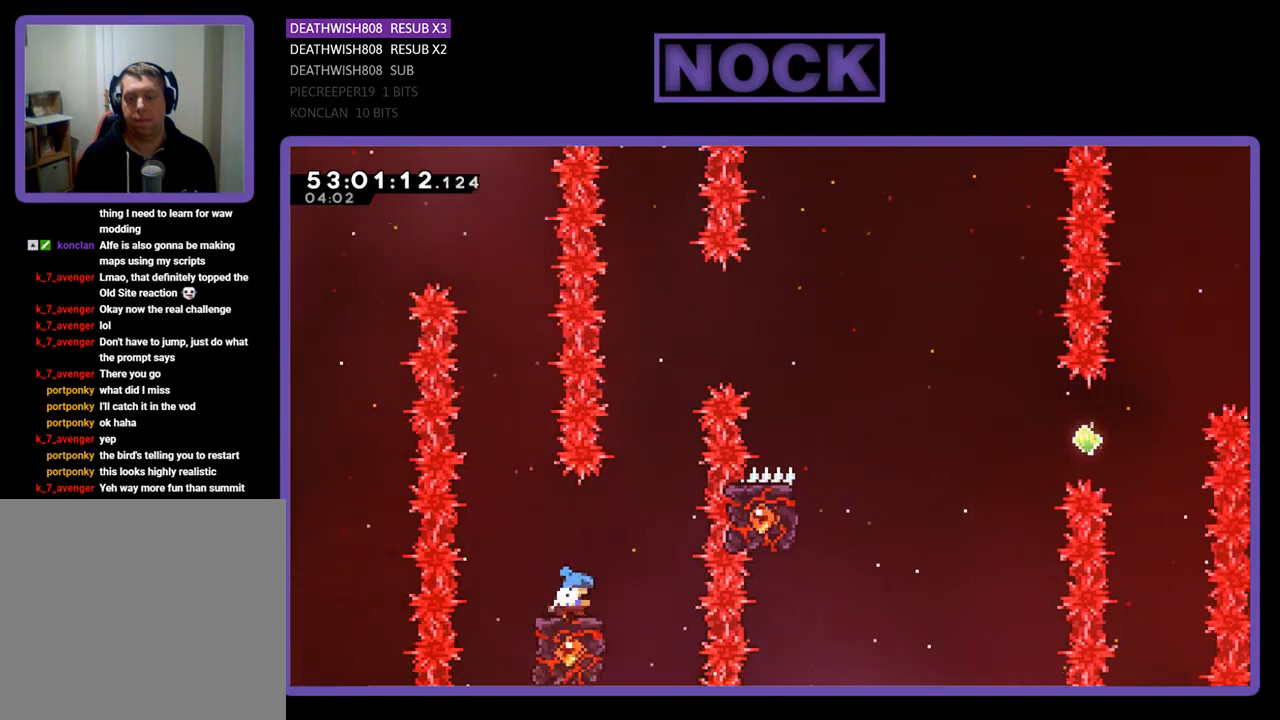
{"buttons": ["CROSS", "R2", "DPAD_UP"], "right_stick": "center", "events": [[233, "DPAD_RIGHT", "down"], [233, "DPAD_UP", "down"], [300, "CROSS", "down"], [400, "DPAD_RIGHT", "up"]]}
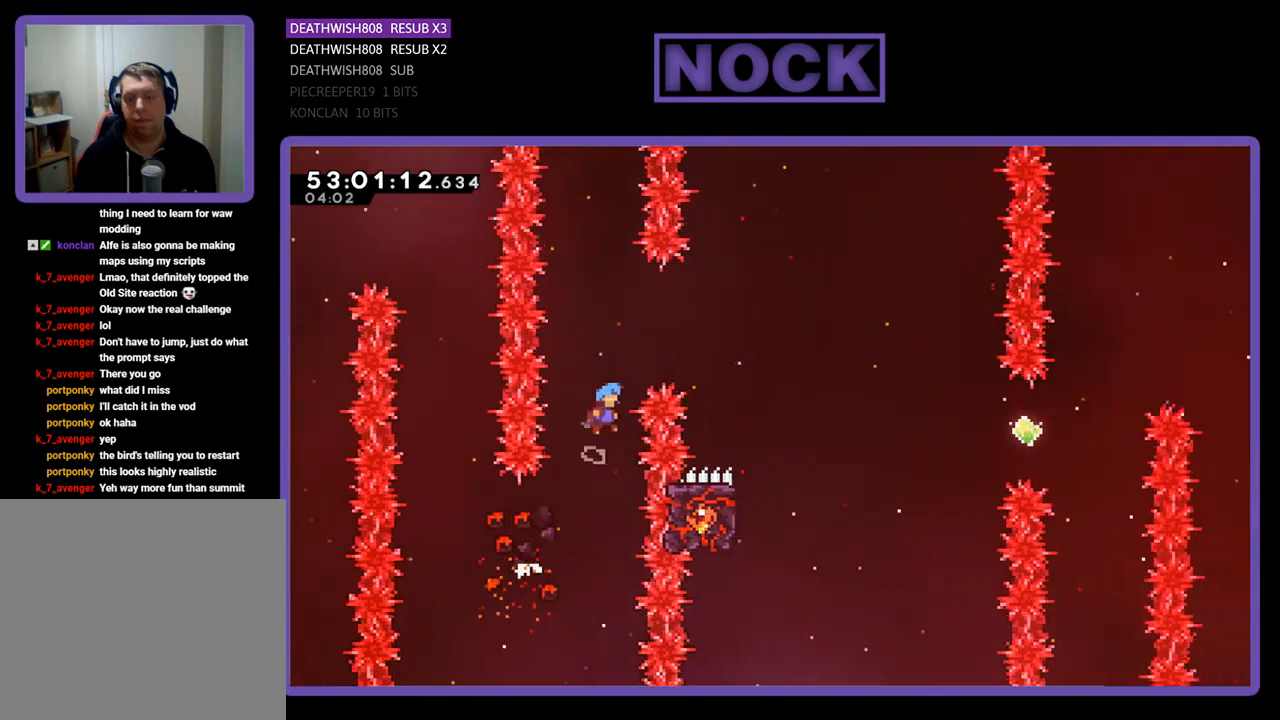
{"buttons": ["CIRCLE", "R2", "DPAD_RIGHT"], "right_stick": "center", "events": [[133, "DPAD_RIGHT", "down"], [233, "DPAD_UP", "up"], [400, "CROSS", "up"], [467, "CIRCLE", "down"]]}
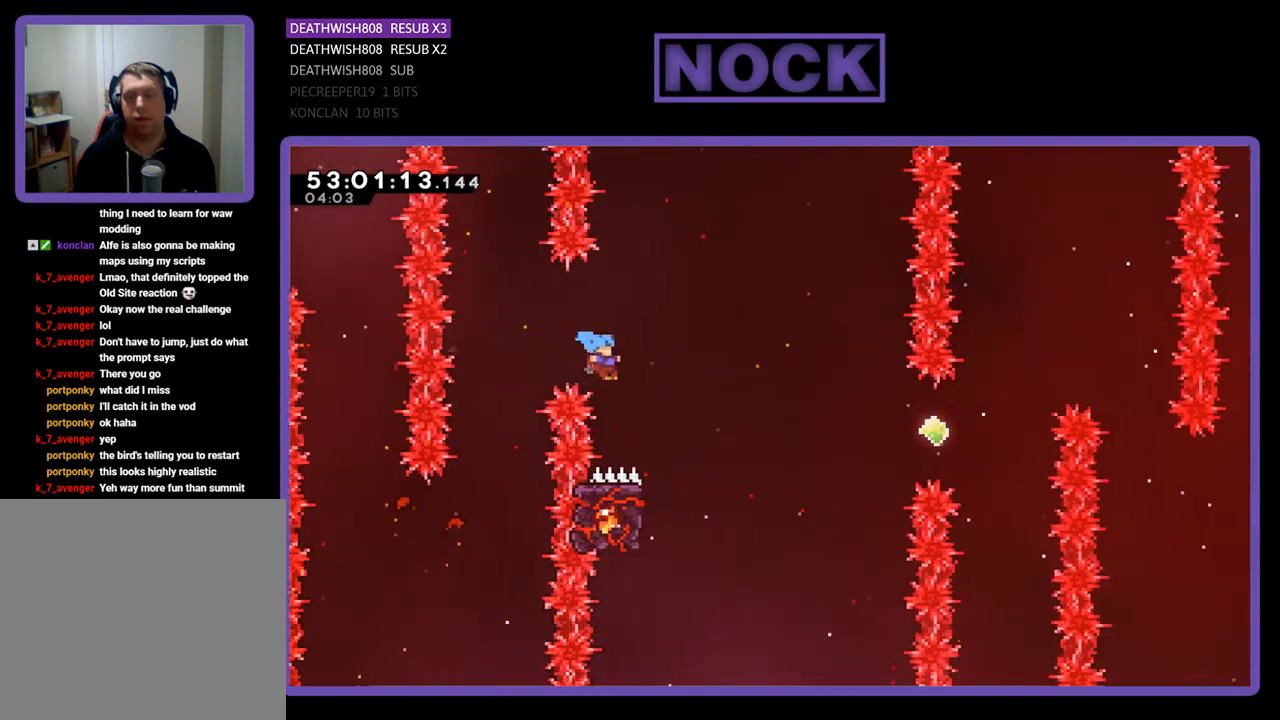
{"buttons": ["R2", "DPAD_UP", "DPAD_LEFT"], "right_stick": "center", "events": [[167, "CIRCLE", "up"], [167, "DPAD_UP", "down"], [200, "DPAD_RIGHT", "up"], [233, "DPAD_LEFT", "down"]]}
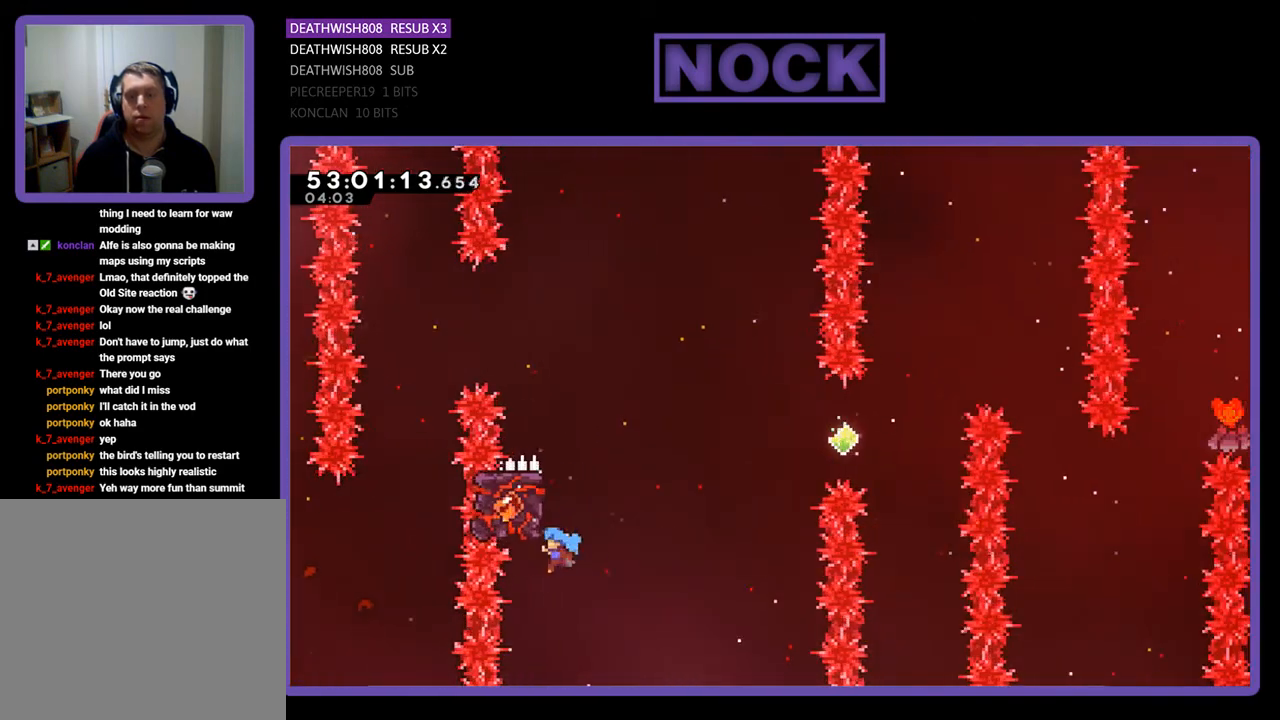
{"buttons": ["CROSS", "R2", "DPAD_UP", "DPAD_RIGHT"], "right_stick": "center", "events": [[133, "DPAD_LEFT", "up"], [400, "CROSS", "down"], [433, "DPAD_RIGHT", "down"]]}
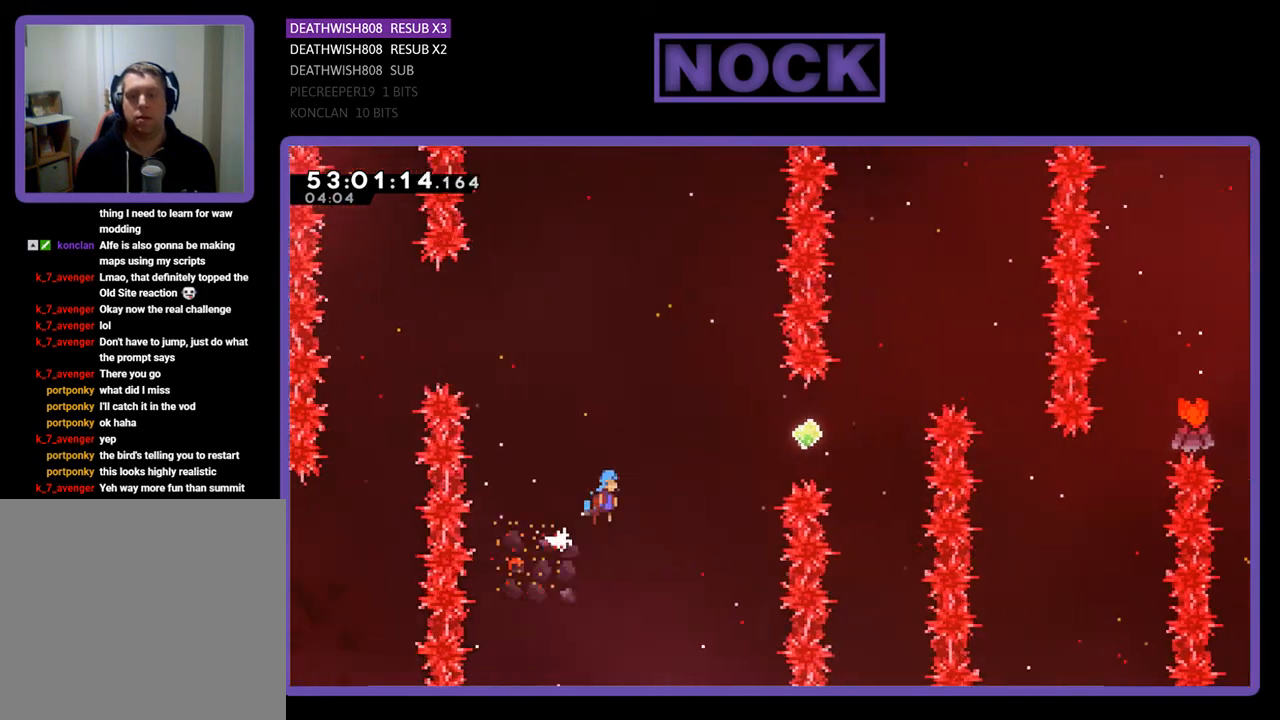
{"buttons": ["CIRCLE", "R2", "DPAD_UP"], "right_stick": "center", "events": [[333, "DPAD_RIGHT", "up"], [400, "CROSS", "up"], [467, "CIRCLE", "down"]]}
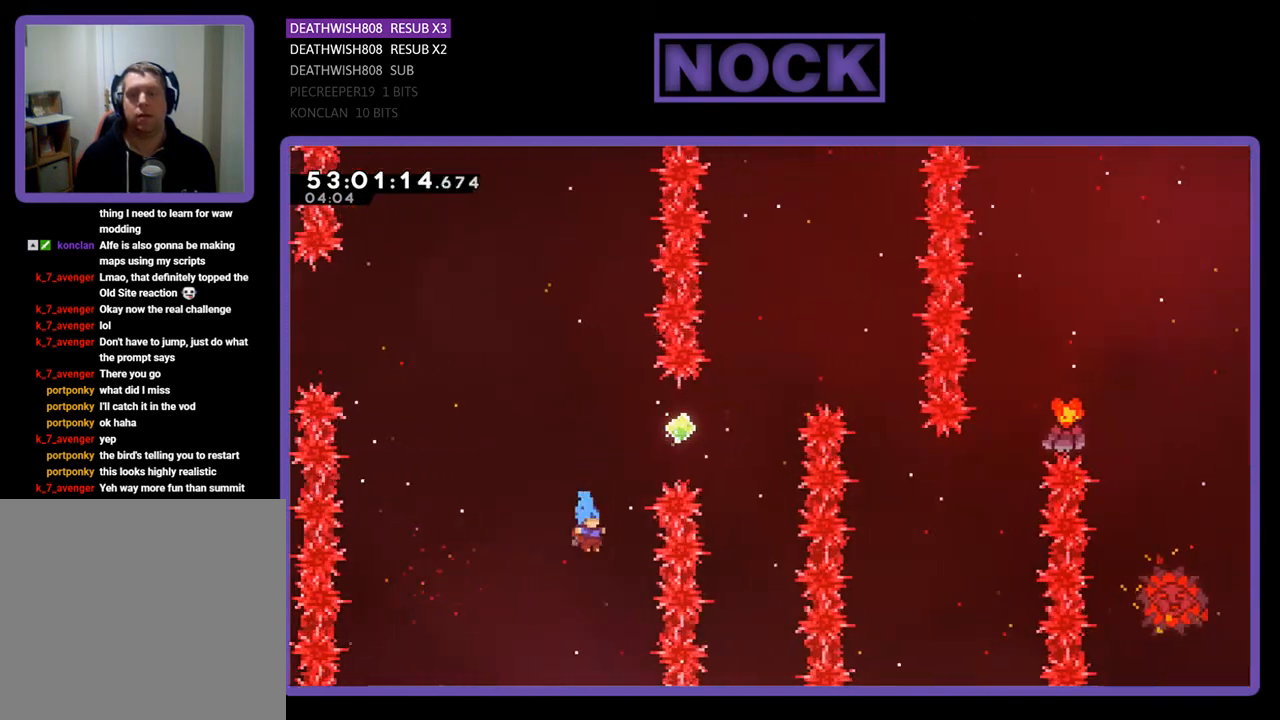
{"buttons": [], "right_stick": "center", "events": [[167, "DPAD_UP", "up"], [167, "R2", "up"], [200, "CIRCLE", "up"]]}
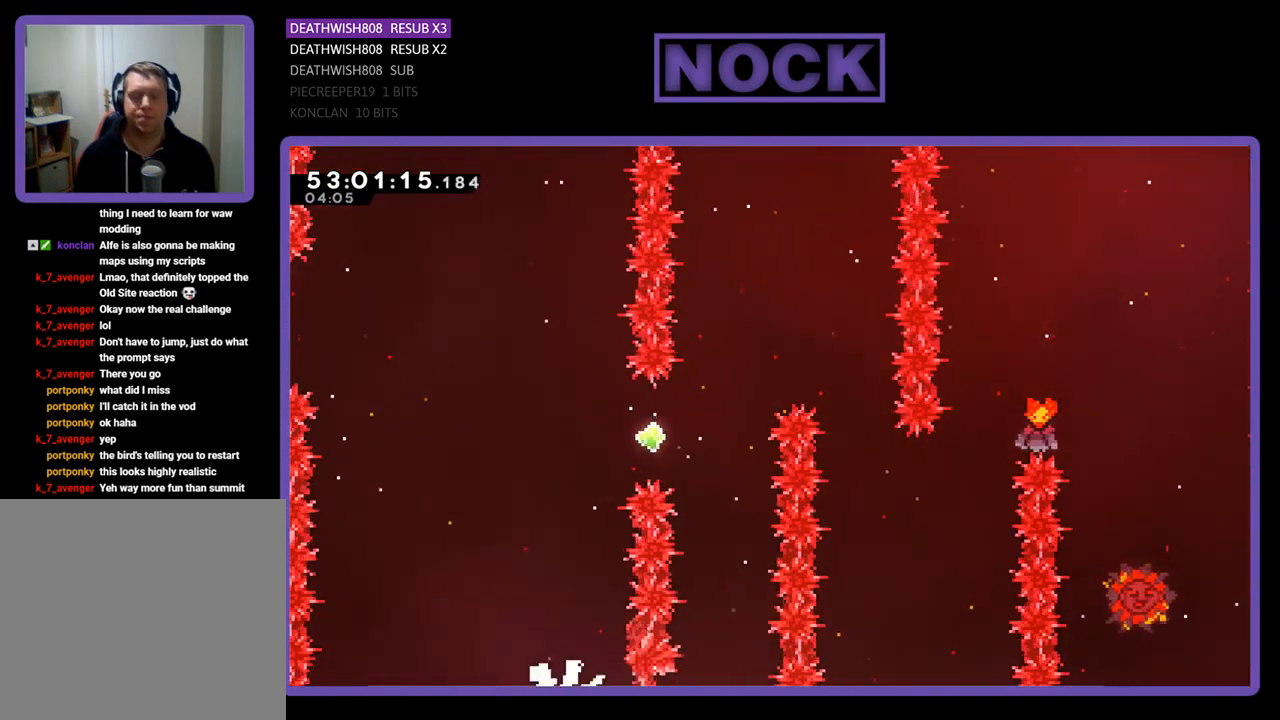
{"buttons": [], "right_stick": "center", "events": []}
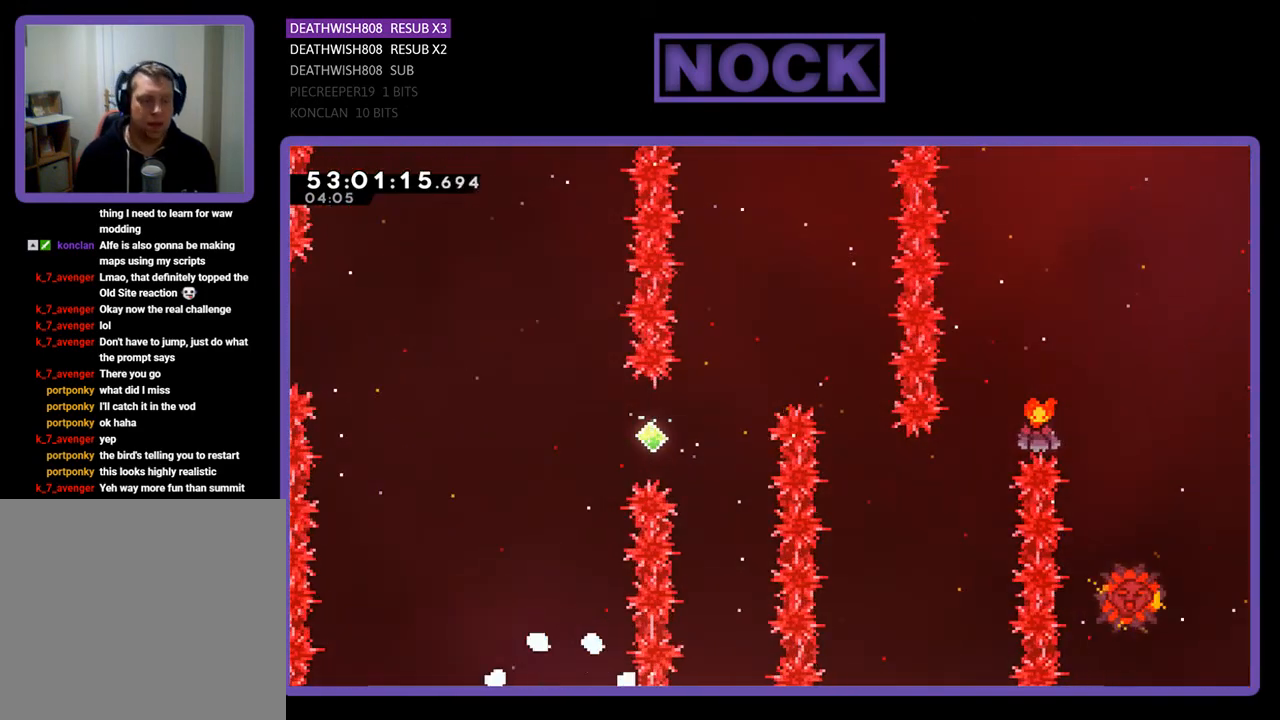
{"buttons": [], "right_stick": "center", "events": []}
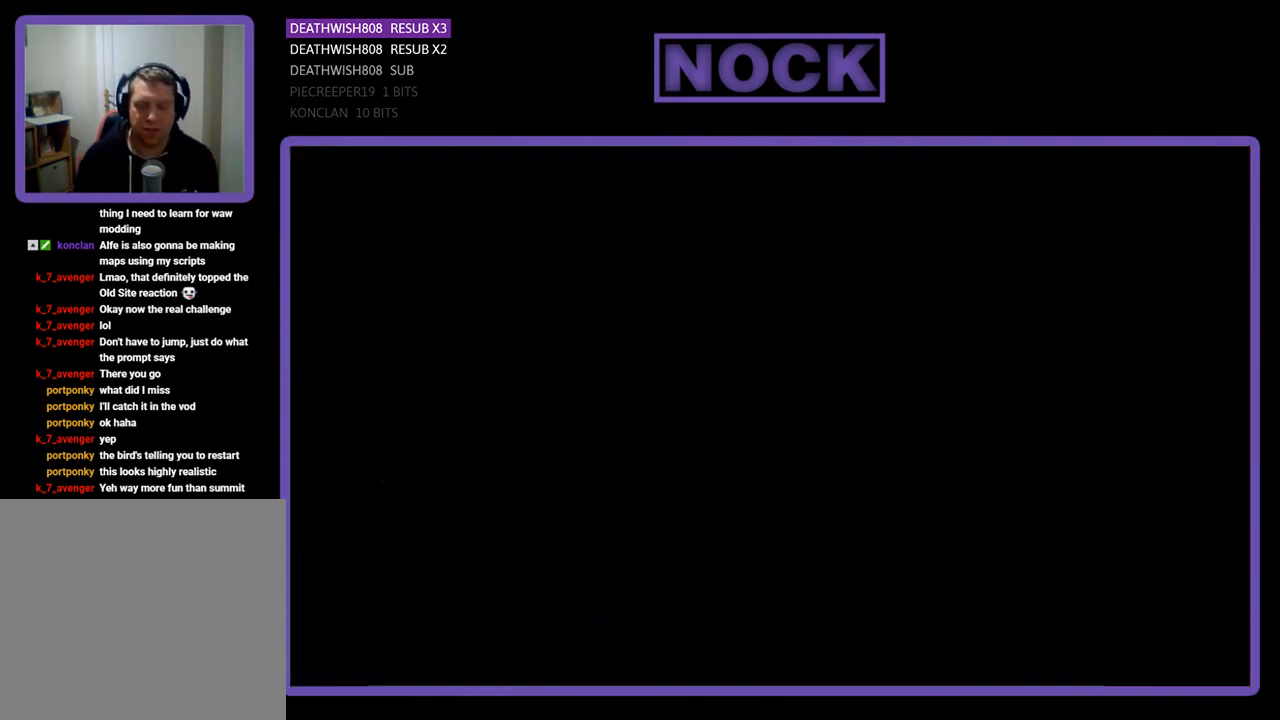
{"buttons": ["R2", "DPAD_RIGHT"], "right_stick": "center", "events": [[33, "R2", "down"], [200, "DPAD_RIGHT", "down"]]}
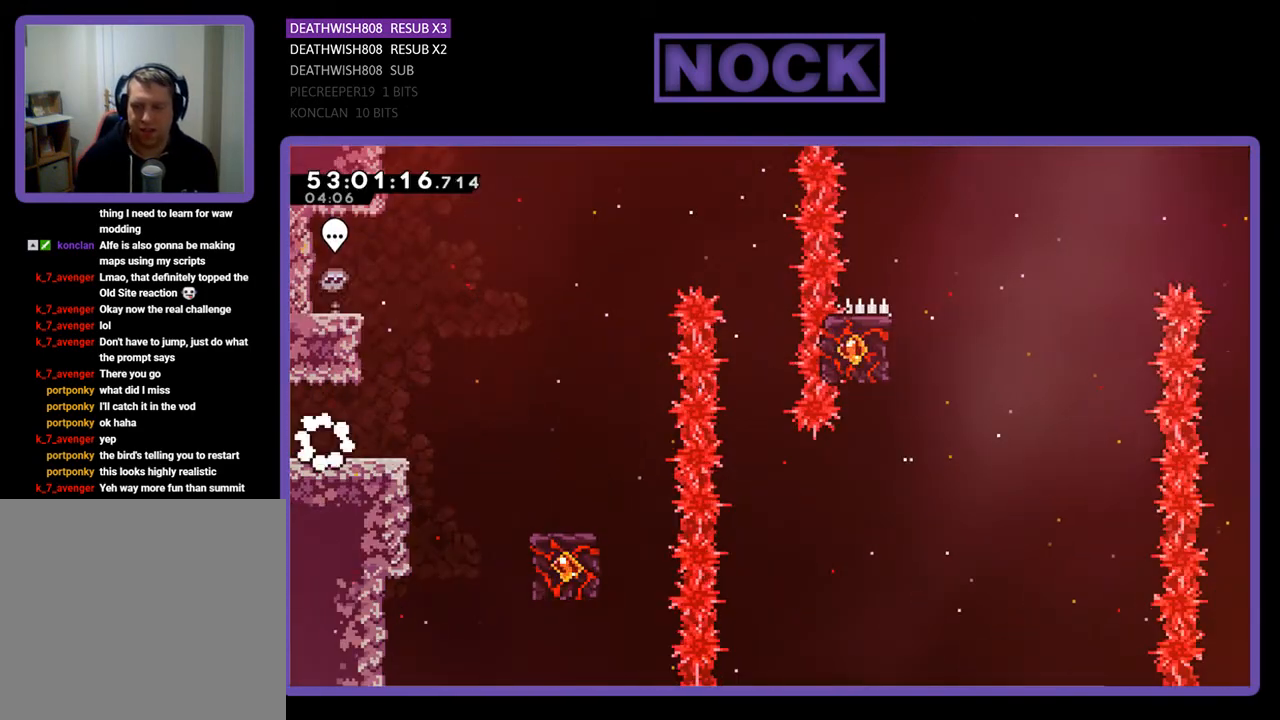
{"buttons": ["CROSS", "R2", "DPAD_RIGHT"], "right_stick": "center", "events": [[467, "CROSS", "down"]]}
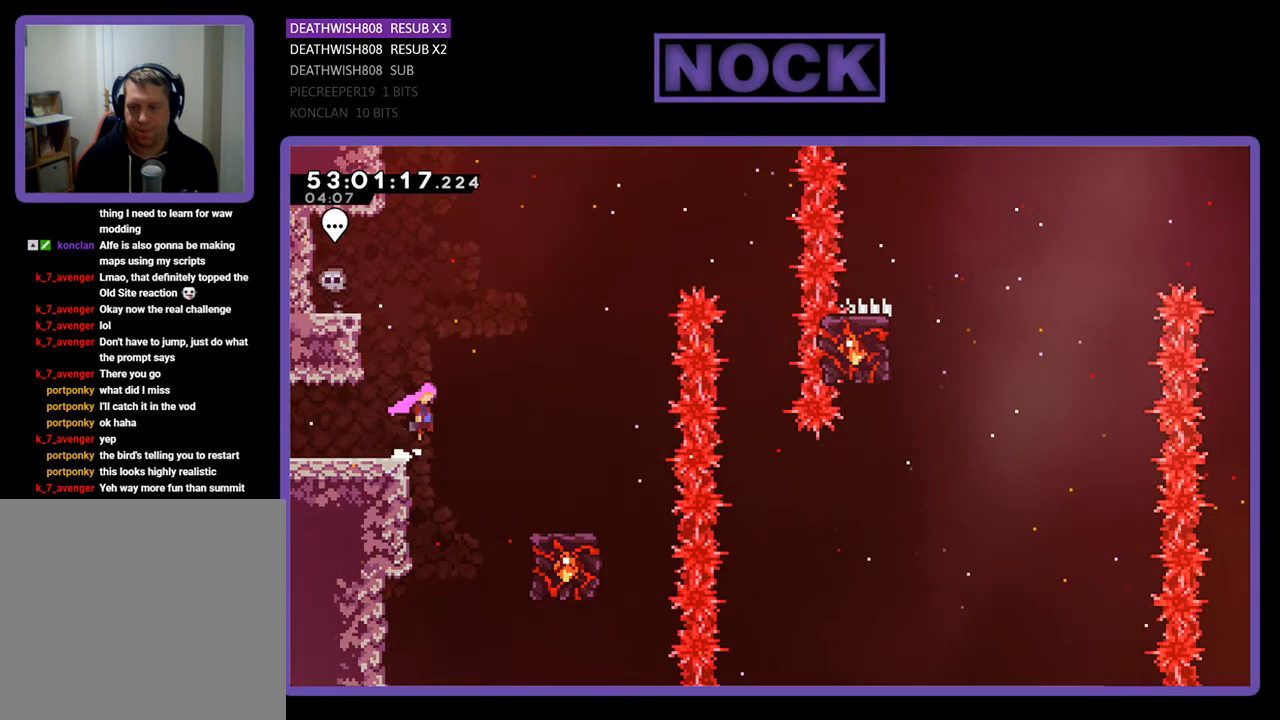
{"buttons": ["R2"], "right_stick": "center", "events": [[400, "CROSS", "up"], [467, "DPAD_RIGHT", "up"]]}
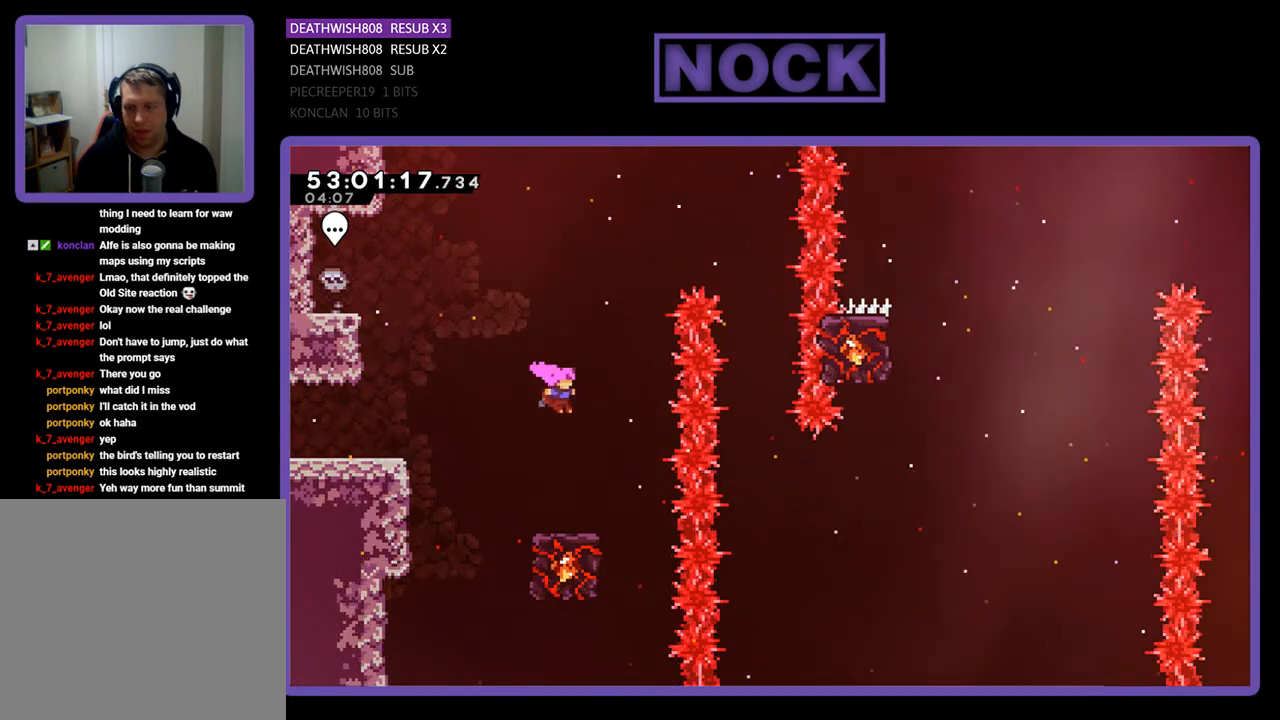
{"buttons": ["R2"], "right_stick": "center", "events": []}
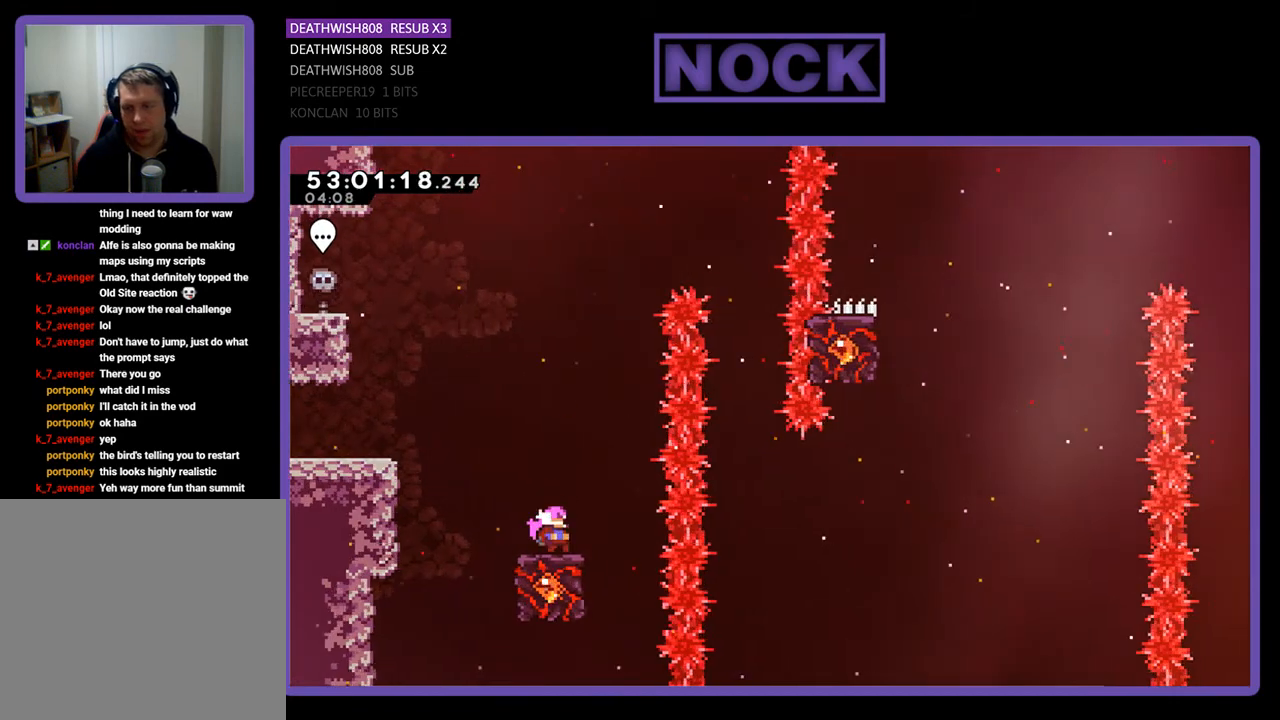
{"buttons": ["CROSS", "R2", "DPAD_RIGHT"], "right_stick": "center", "events": [[200, "CROSS", "down"], [233, "DPAD_RIGHT", "down"]]}
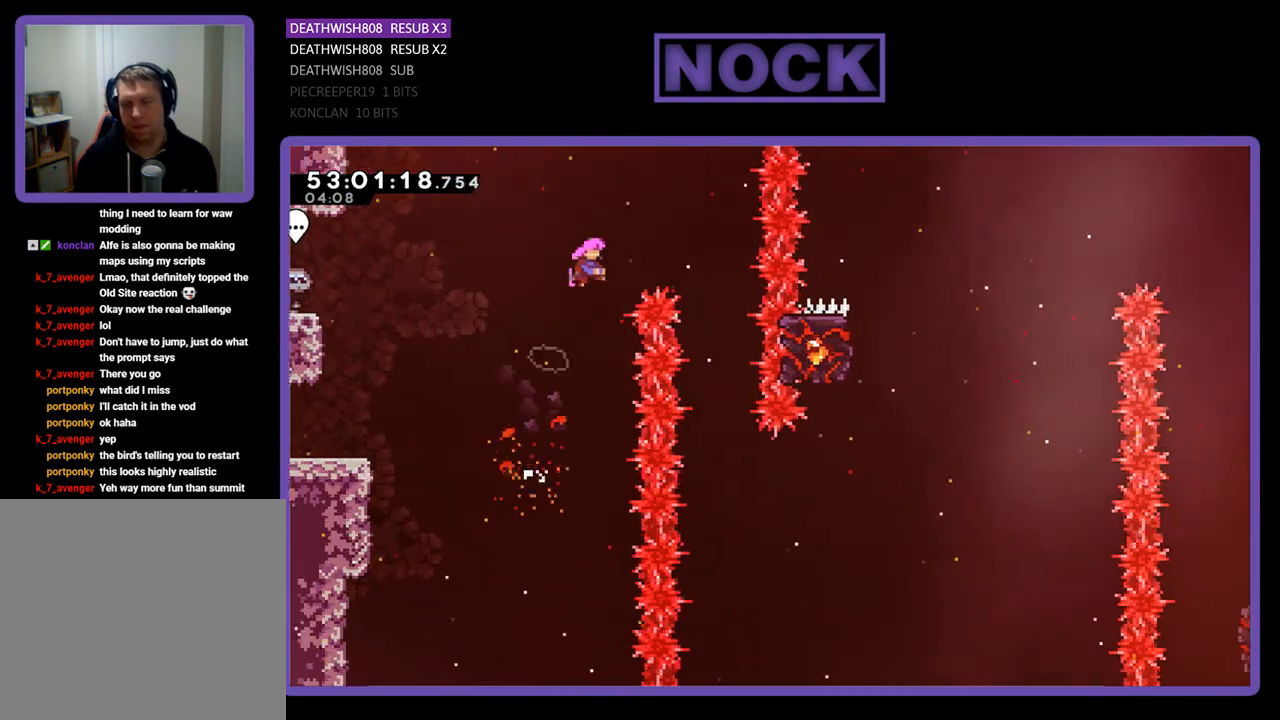
{"buttons": ["R2"], "right_stick": "center", "events": [[467, "DPAD_RIGHT", "up"], [500, "CROSS", "up"]]}
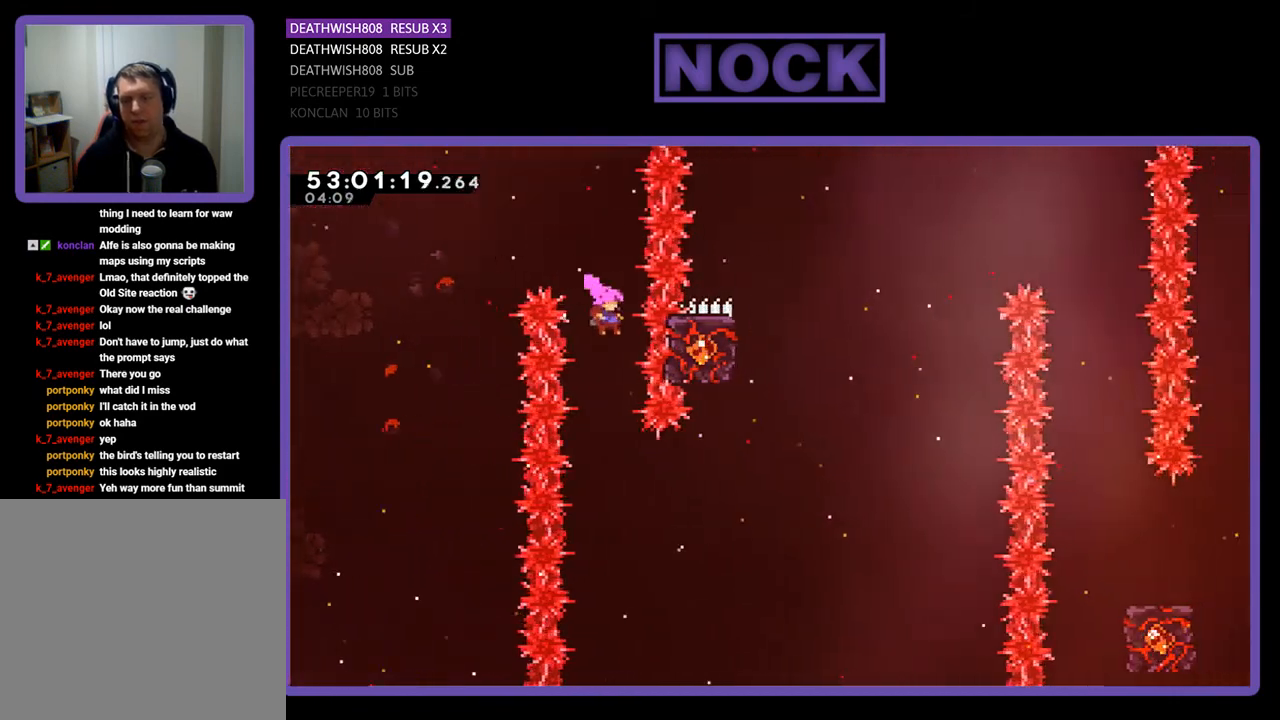
{"buttons": ["CIRCLE", "R2", "DPAD_RIGHT"], "right_stick": "center", "events": [[333, "DPAD_RIGHT", "down"], [400, "CIRCLE", "down"]]}
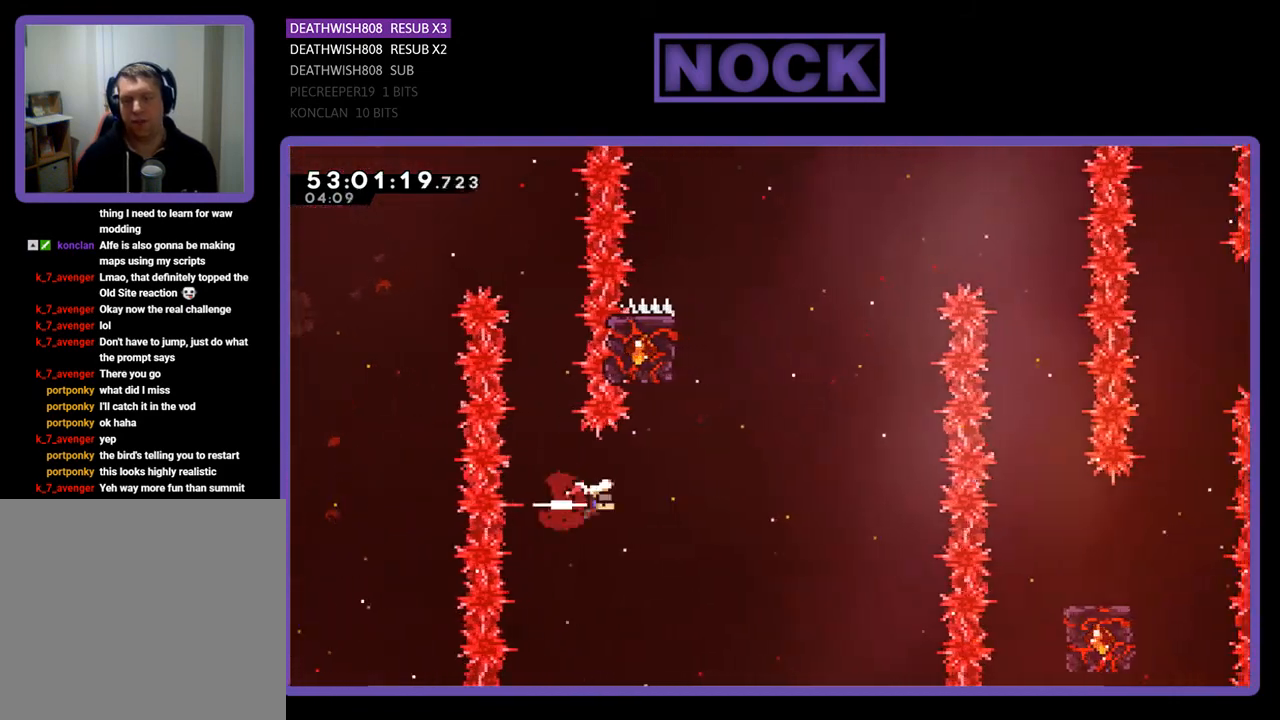
{"buttons": ["CIRCLE", "R2", "DPAD_UP", "DPAD_LEFT"], "right_stick": "center", "events": [[100, "CIRCLE", "up"], [100, "DPAD_RIGHT", "up"], [167, "DPAD_UP", "down"], [200, "CIRCLE", "down"], [467, "DPAD_LEFT", "down"]]}